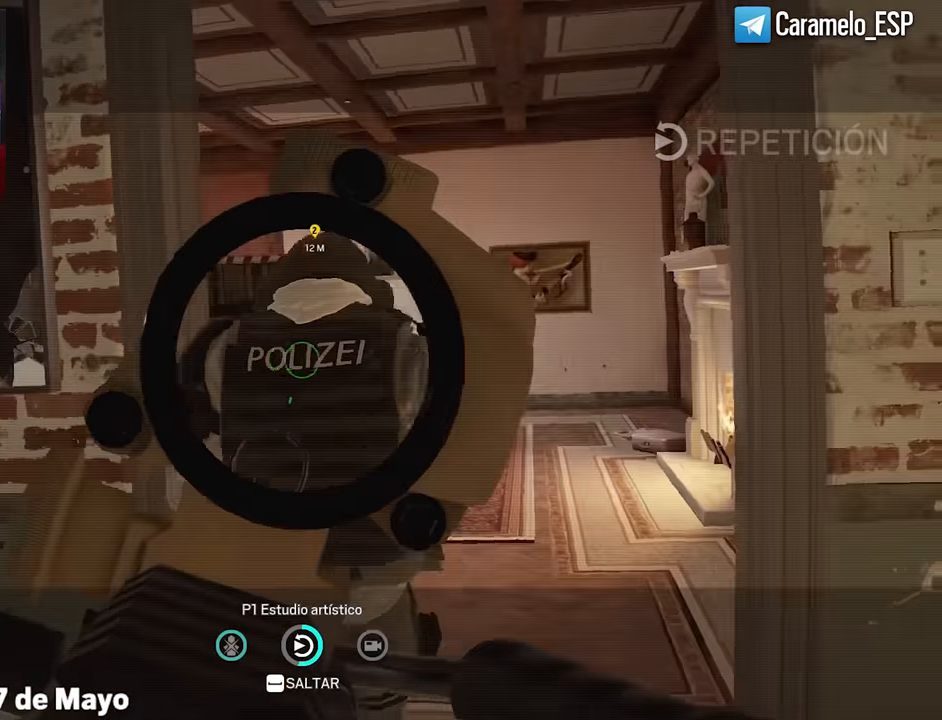
Gameplay with keyboard and mouse; each line is a JSON object with the keys and mouse buttons held at the frame after it. "events" lists presses ("down") and releases ("up") of "1", "2", "3", "4", "5", "a", "alt", "c", "caps_lock", "ctrl", "d", "e", "f", "g", "q", "r", "s", "shift", "space", "t", "tab", "v", "w", "x", "z", "mouse_left", "mouse_wheel" and "mouse_right" between this image and that frame as [ms after this image, input, new state], when the widget could be followed in between. "mouse_left", "mouse_wheel", "mouse_right" = the "left", "wheel", "right" buttons of the "mouse" list. No other keys are recorded. "wheel" means that the mouse wheel is clicked or scrolled. Not read: mouse_move.
{"keys": [], "mouse": [], "events": [[67, "space", "down"], [150, "5", "down"], [200, "space", "up"], [350, "5", "up"]]}
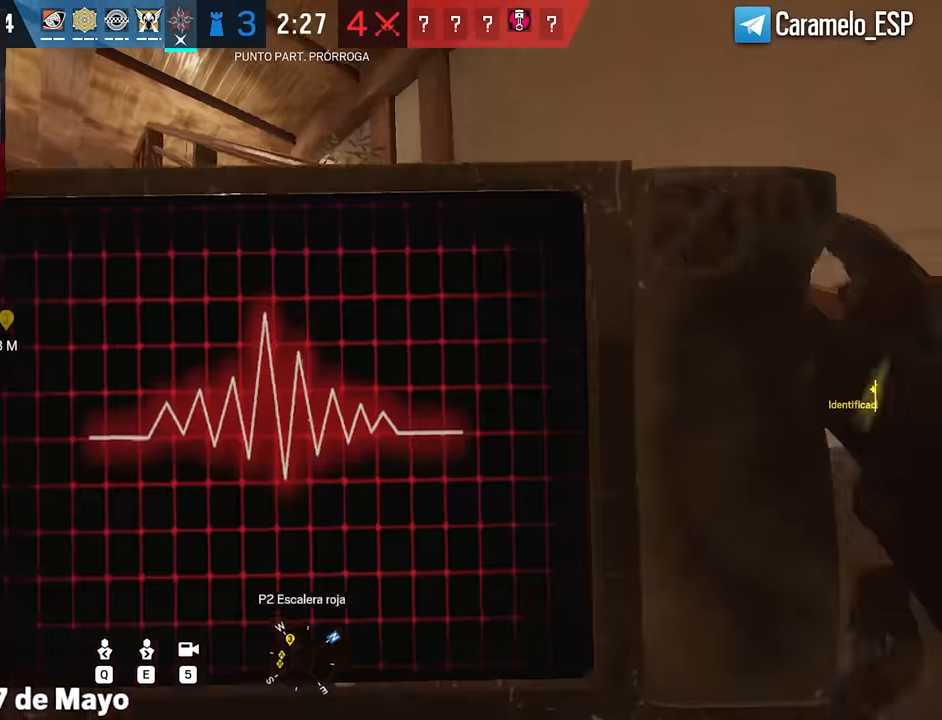
{"keys": [], "mouse": [], "events": [[167, "e", "down"], [317, "e", "up"]]}
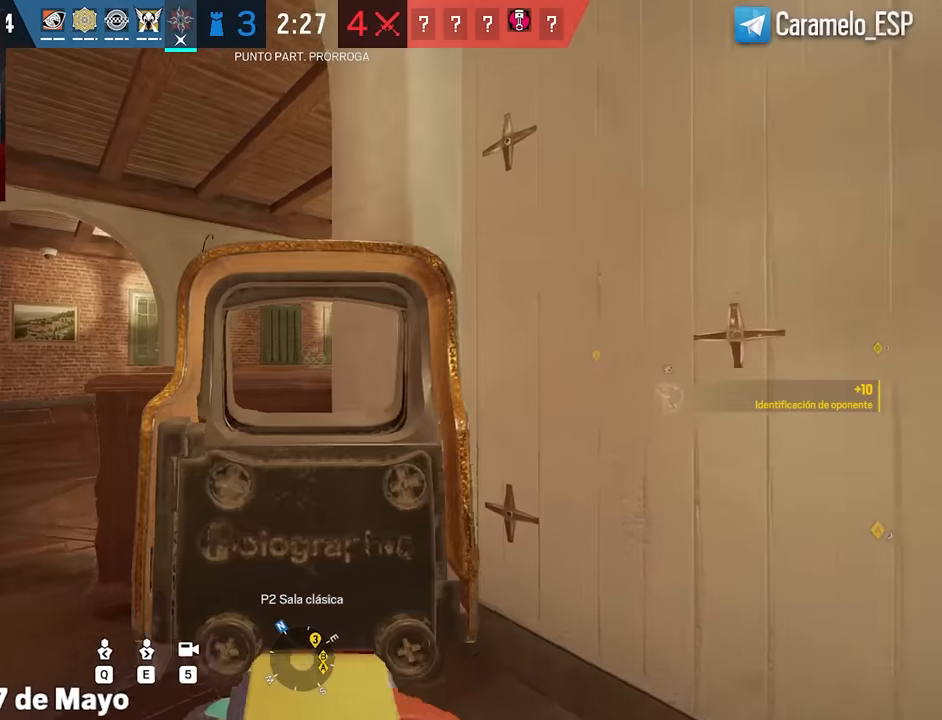
{"keys": [], "mouse": [], "events": []}
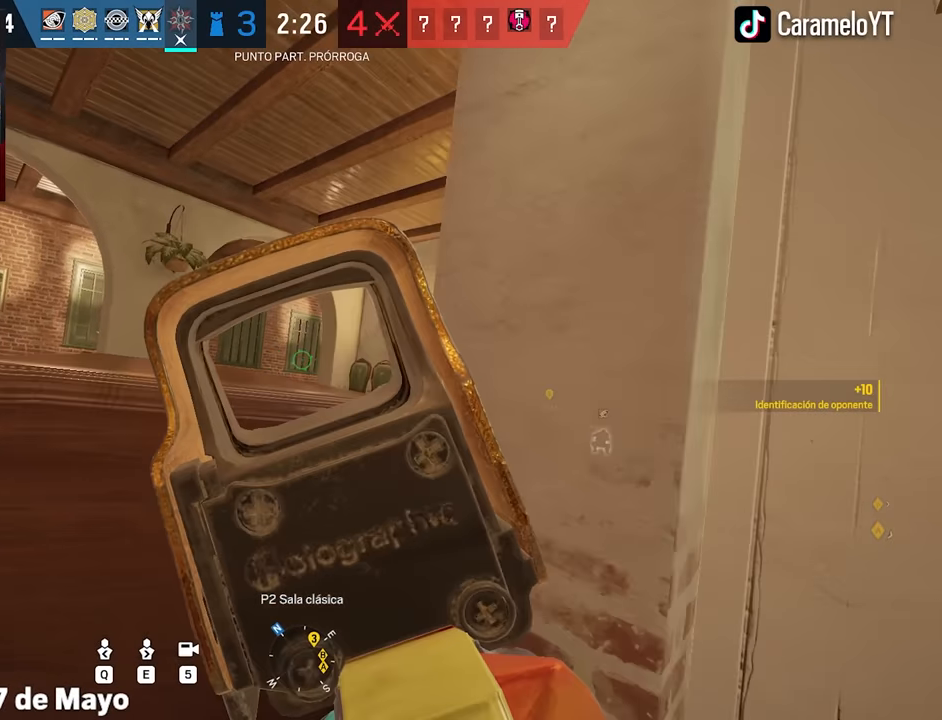
{"keys": [], "mouse": [], "events": []}
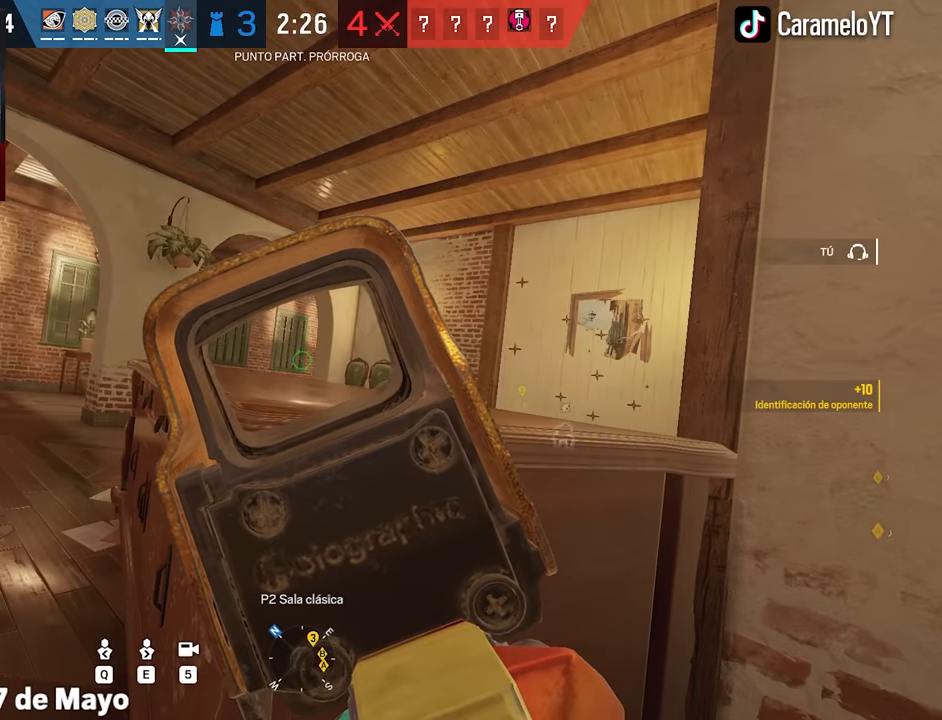
{"keys": [], "mouse": [], "events": []}
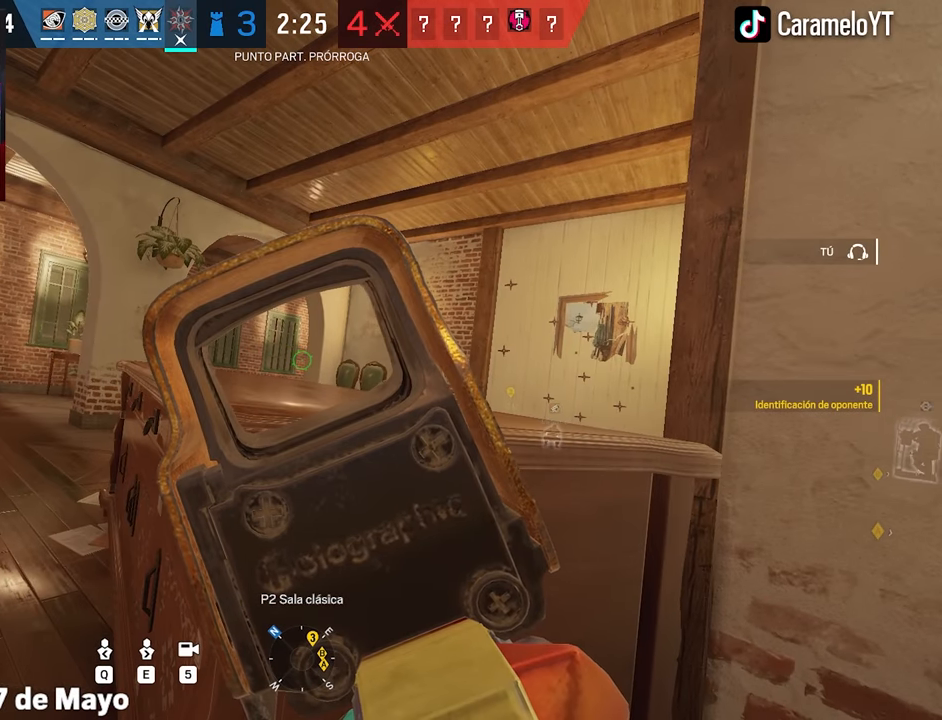
{"keys": [], "mouse": [], "events": []}
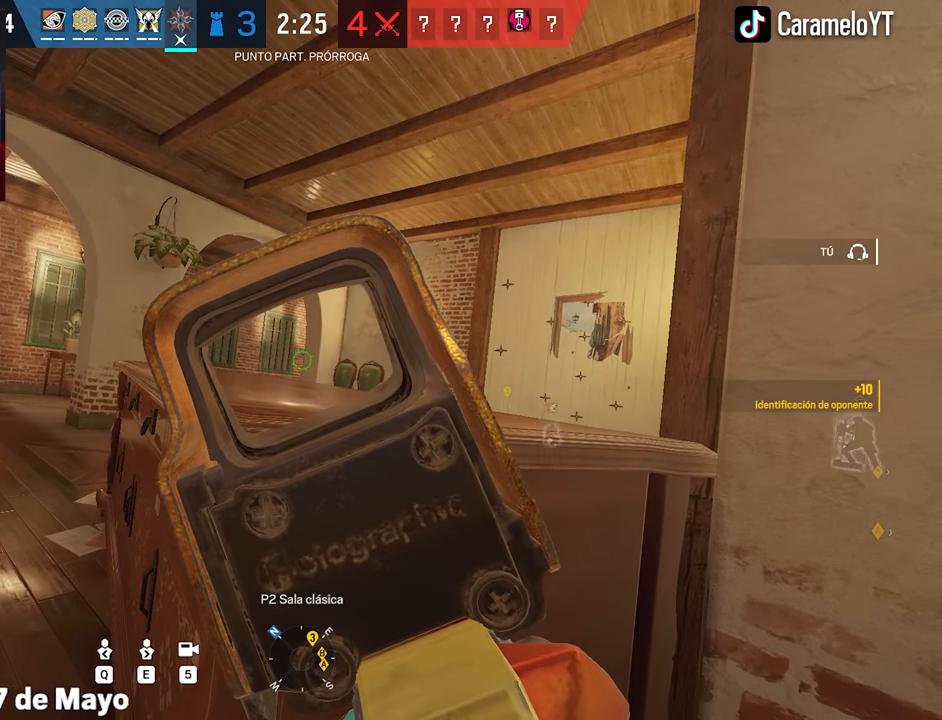
{"keys": [], "mouse": [], "events": []}
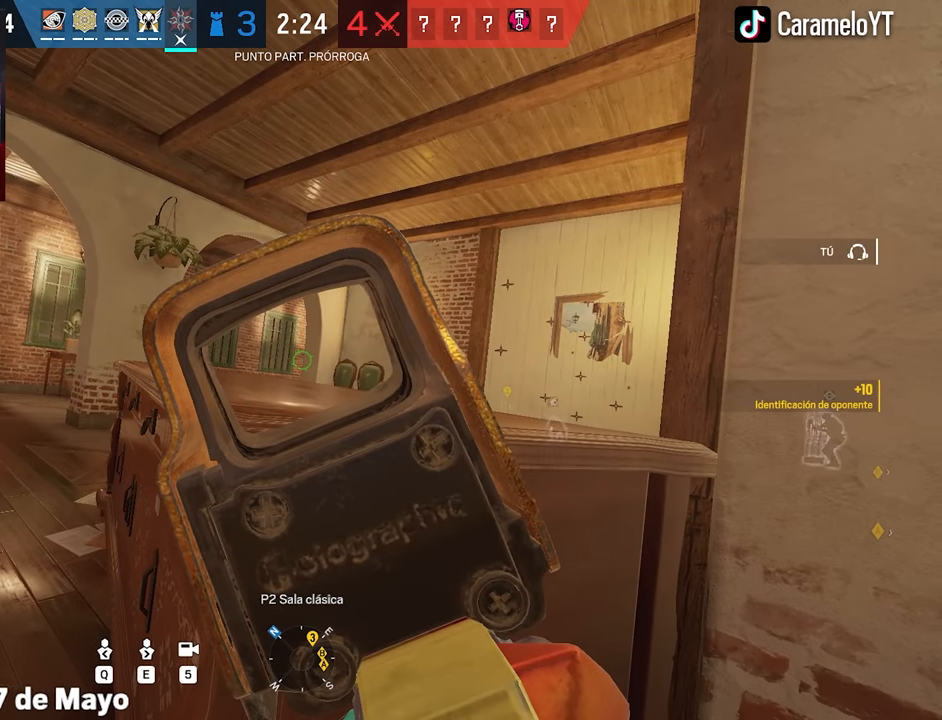
{"keys": [], "mouse": [], "events": []}
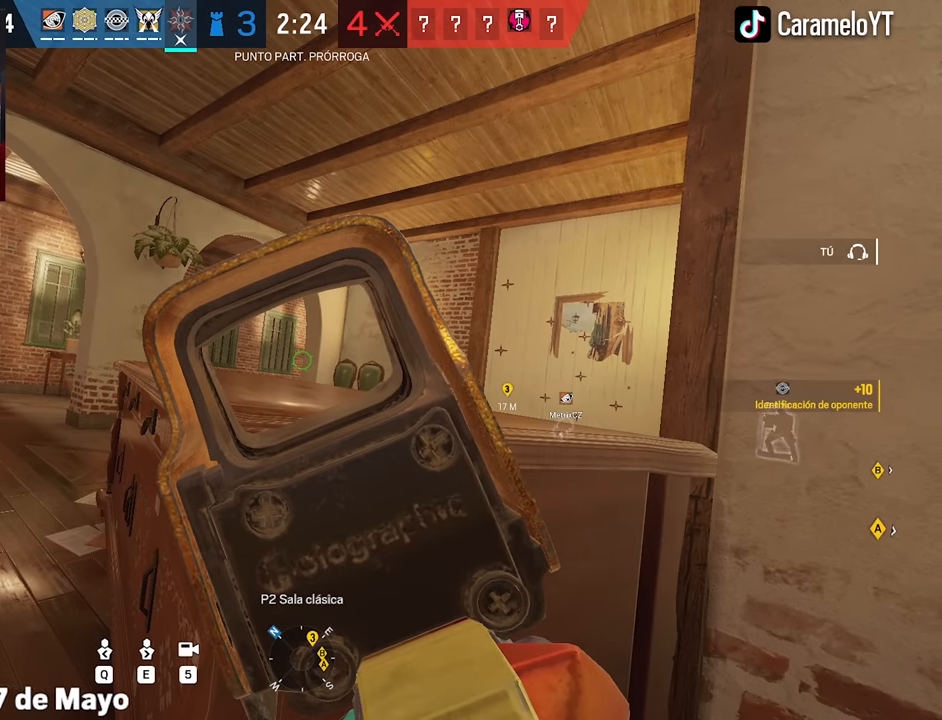
{"keys": [], "mouse": [], "events": []}
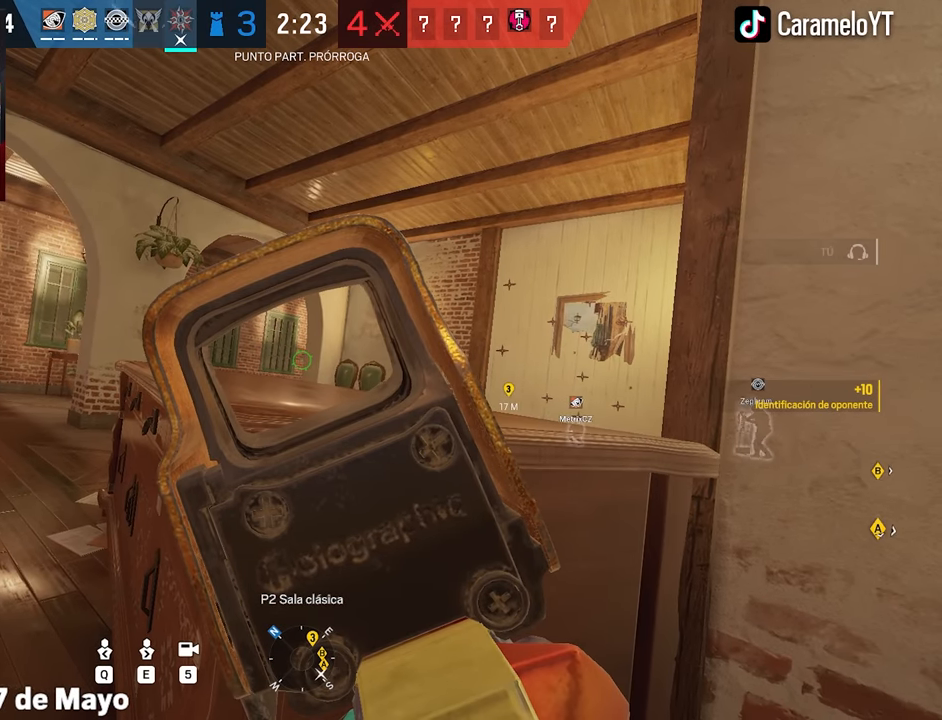
{"keys": [], "mouse": [], "events": []}
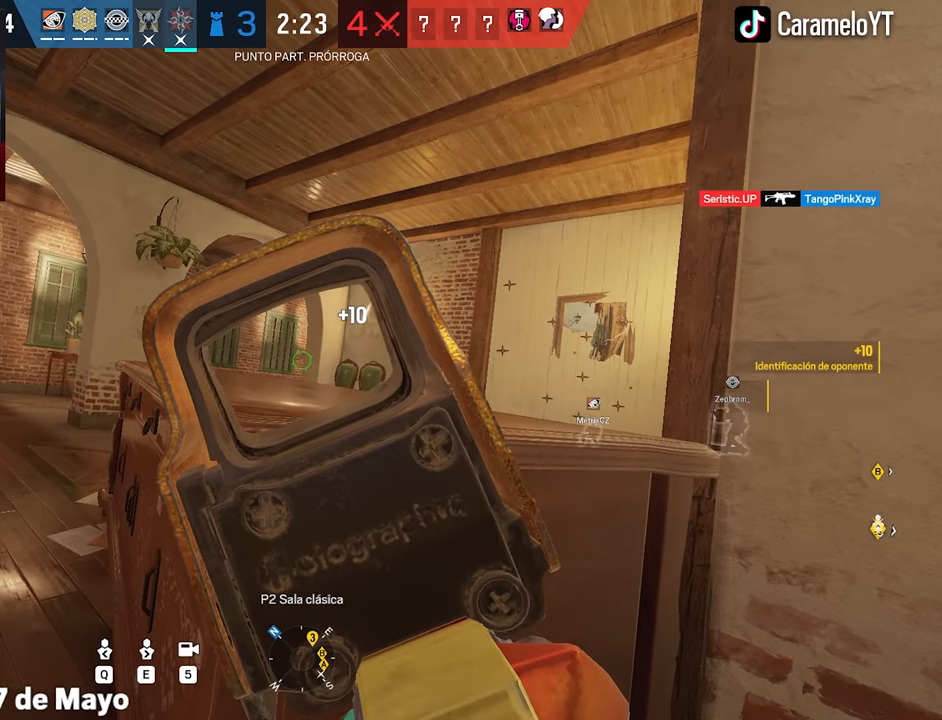
{"keys": [], "mouse": [], "events": [[117, "e", "down"], [267, "e", "up"]]}